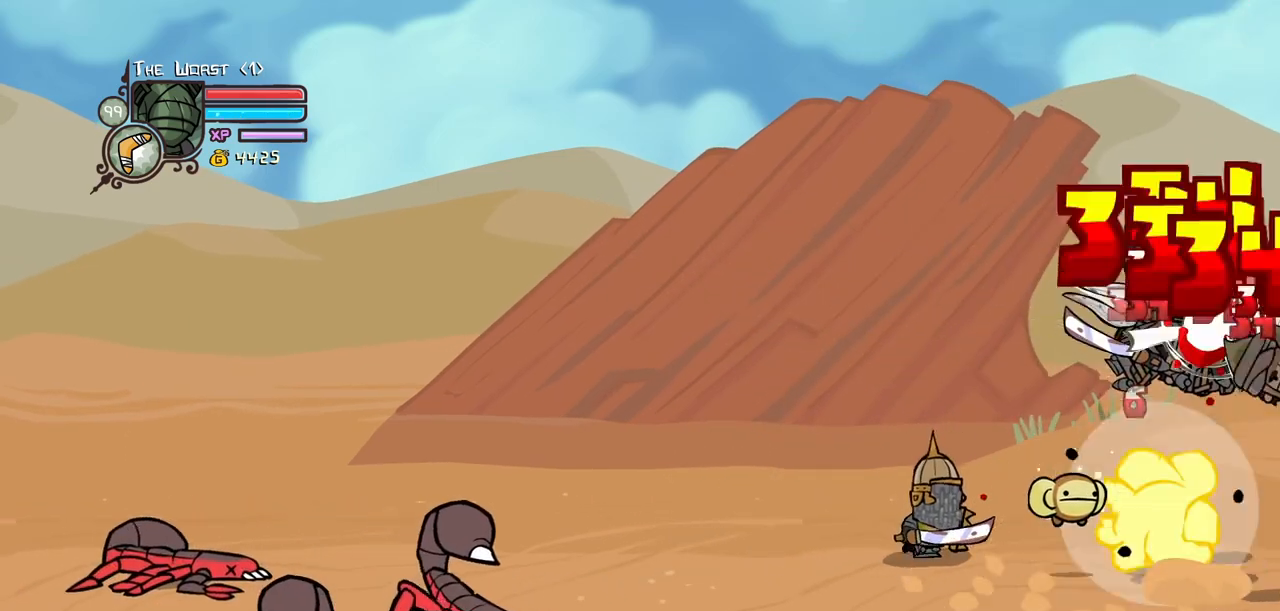
Gameplay with keyboard; each line is a JSON object with the keys held at the frame after it. "events" lists presses ("down") and releases ("up") of "block", "down", "heavy", "item", "iteml", "itemr", "jump", "left", "light", "magic", "right" and "up" between this image and that frame as [ms after this image, input, new state], when the widget could be followed in between. No other keys are recorded. Mouse input is not recorded. Key names are as the overlay labels them; some are game actions (e.g. jump) rather than physical keys.
{"keys": ["heavy"]}
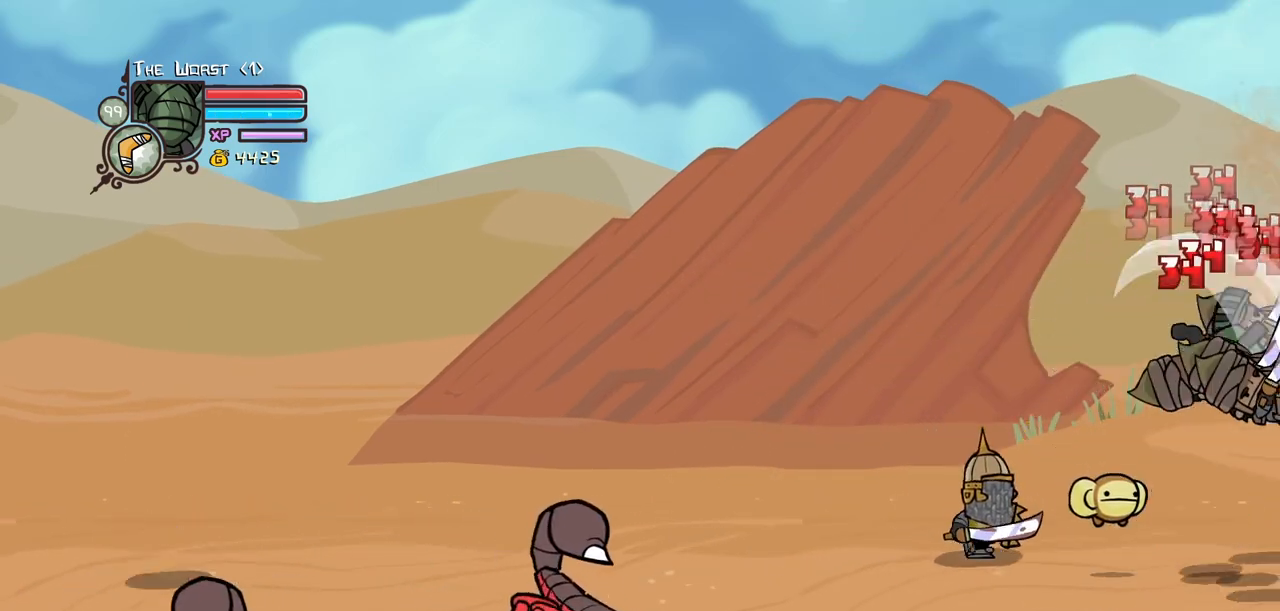
{"keys": ["left", "light"], "events": [[34, "heavy", "up"], [67, "heavy", "down"], [300, "heavy", "up"], [450, "light", "down"], [500, "left", "down"]]}
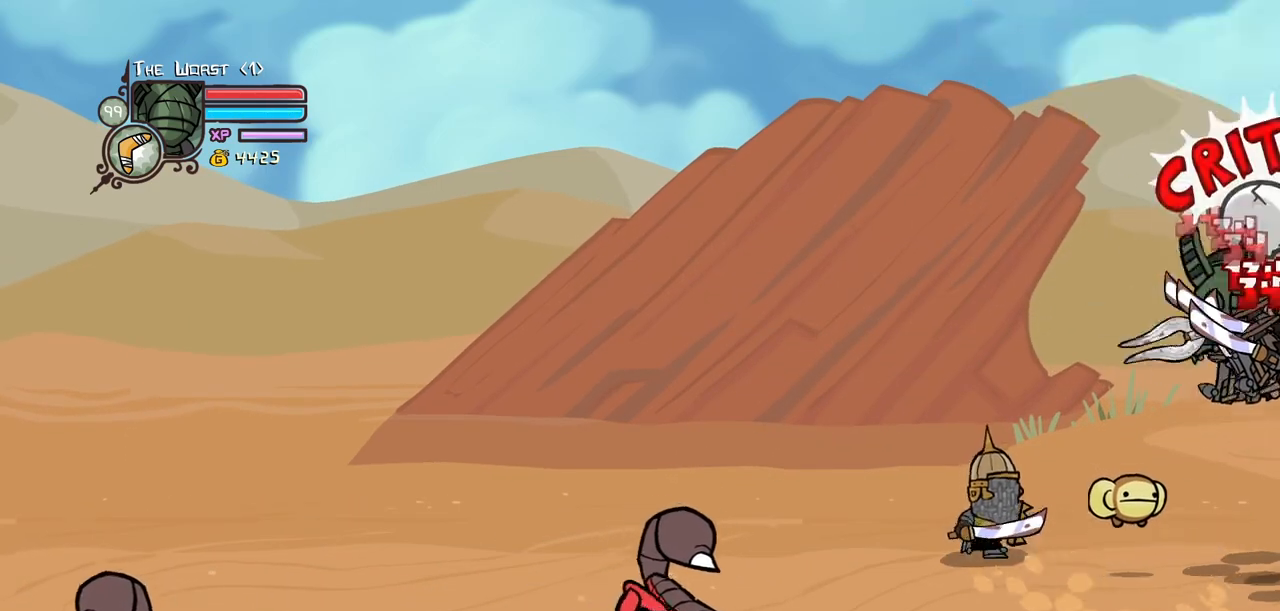
{"keys": ["left", "light"], "events": [[84, "left", "up"], [84, "light", "up"], [134, "light", "down"], [300, "left", "down"], [317, "light", "up"], [367, "light", "down"]]}
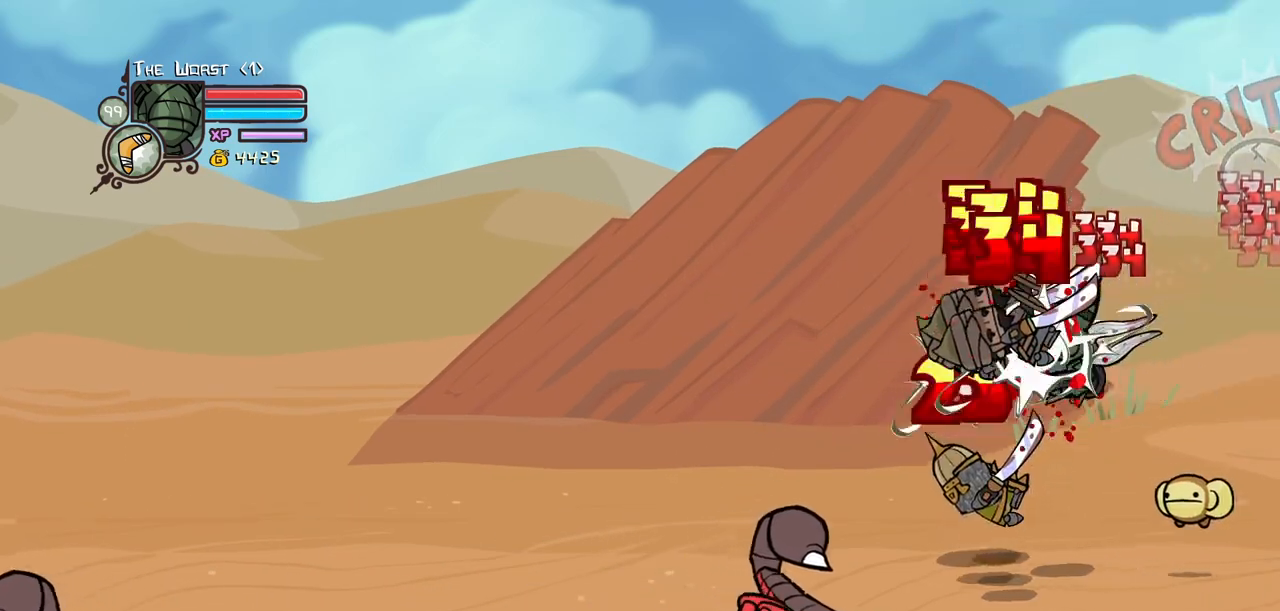
{"keys": [], "events": [[17, "light", "up"], [100, "light", "down"], [300, "heavy", "down"], [300, "light", "up"], [434, "left", "up"], [484, "heavy", "up"]]}
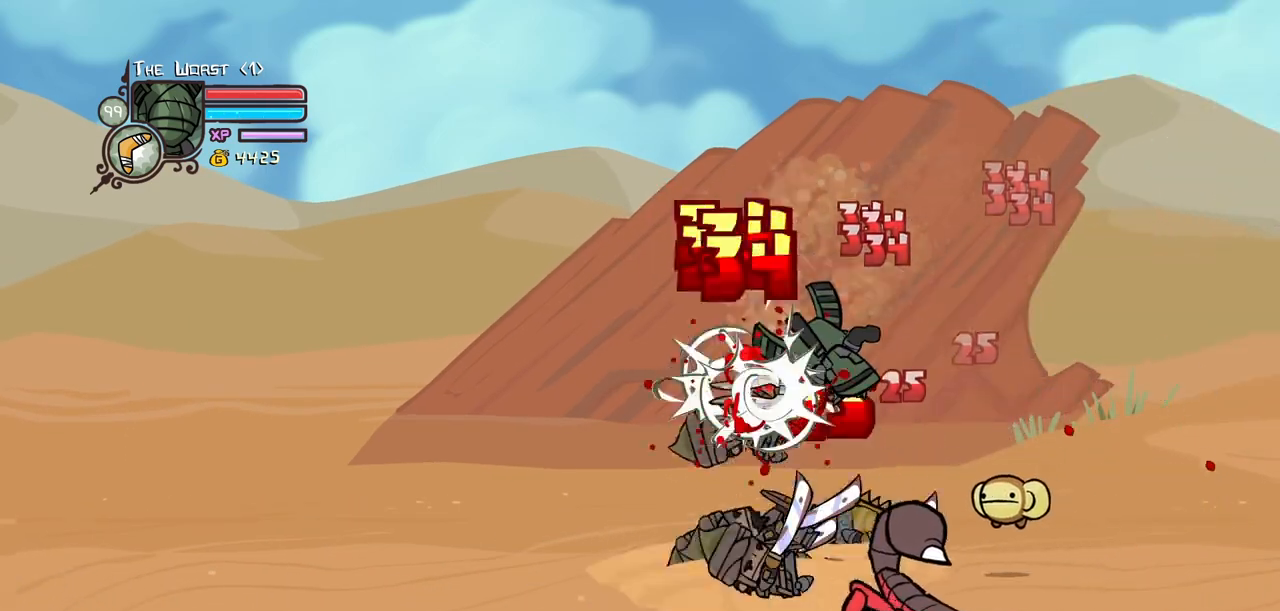
{"keys": ["left", "light"], "events": [[67, "heavy", "down"], [267, "heavy", "up"], [350, "left", "down"], [450, "light", "down"]]}
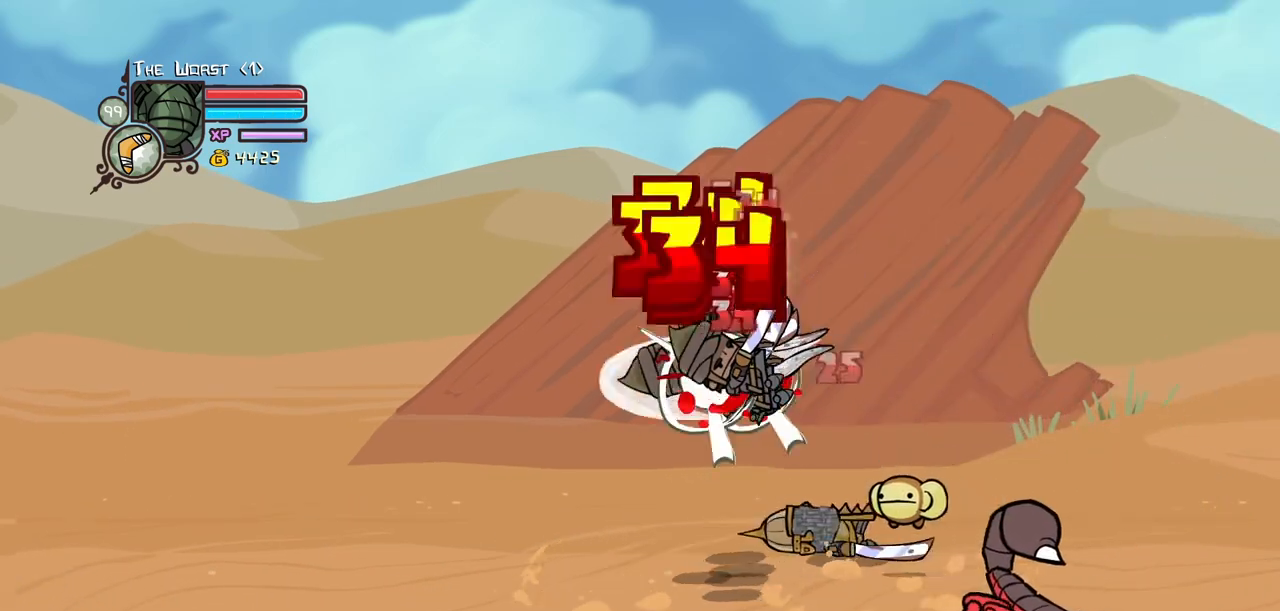
{"keys": ["heavy"], "events": [[50, "light", "up"], [134, "light", "down"], [334, "heavy", "down"], [334, "light", "up"], [467, "left", "up"]]}
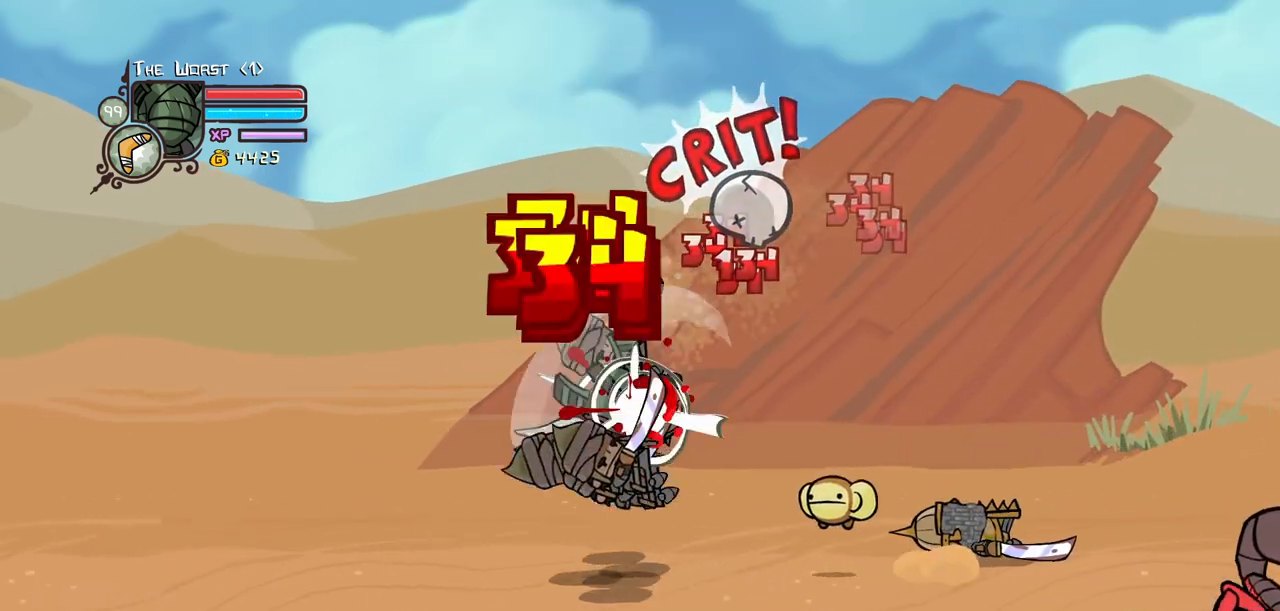
{"keys": ["left", "light"], "events": [[50, "heavy", "up"], [100, "heavy", "down"], [284, "heavy", "up"], [434, "left", "down"], [434, "light", "down"]]}
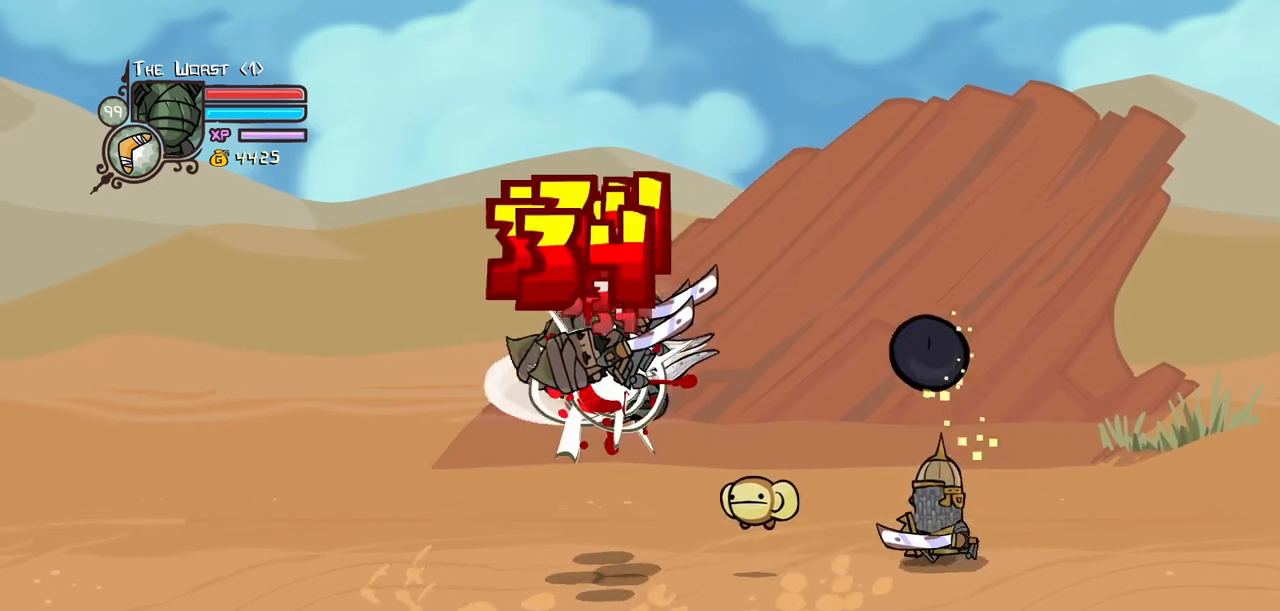
{"keys": ["heavy"], "events": [[34, "light", "up"], [67, "light", "down"], [267, "heavy", "down"], [300, "light", "up"], [450, "left", "up"]]}
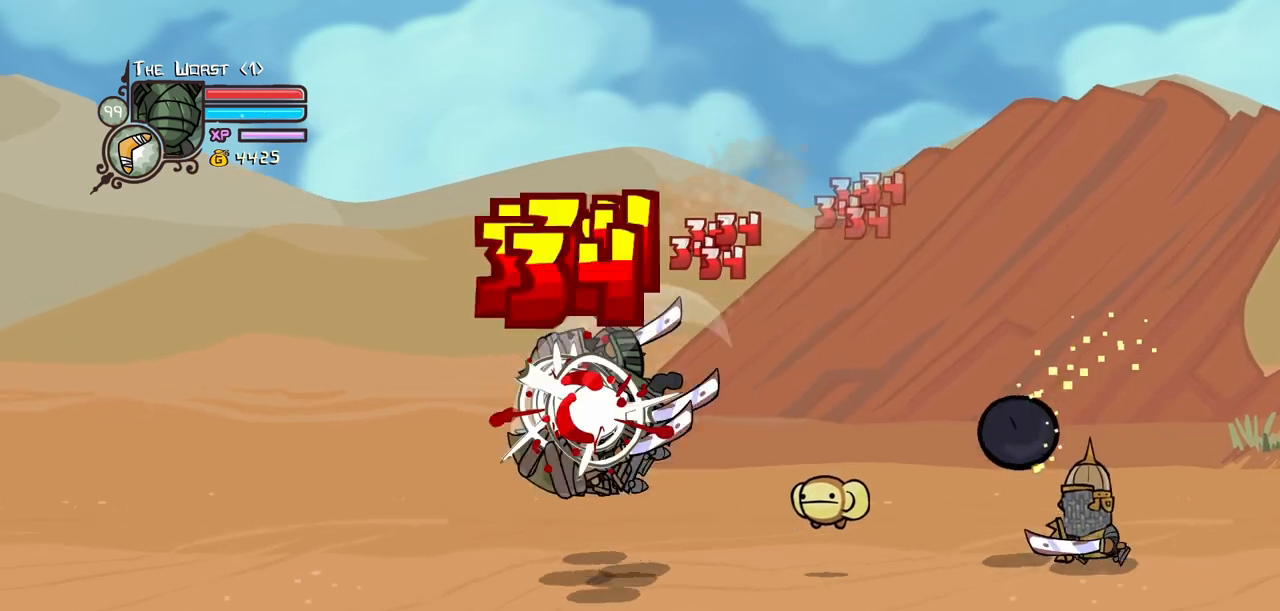
{"keys": ["left", "light"], "events": [[317, "heavy", "up"], [417, "light", "down"], [467, "left", "down"]]}
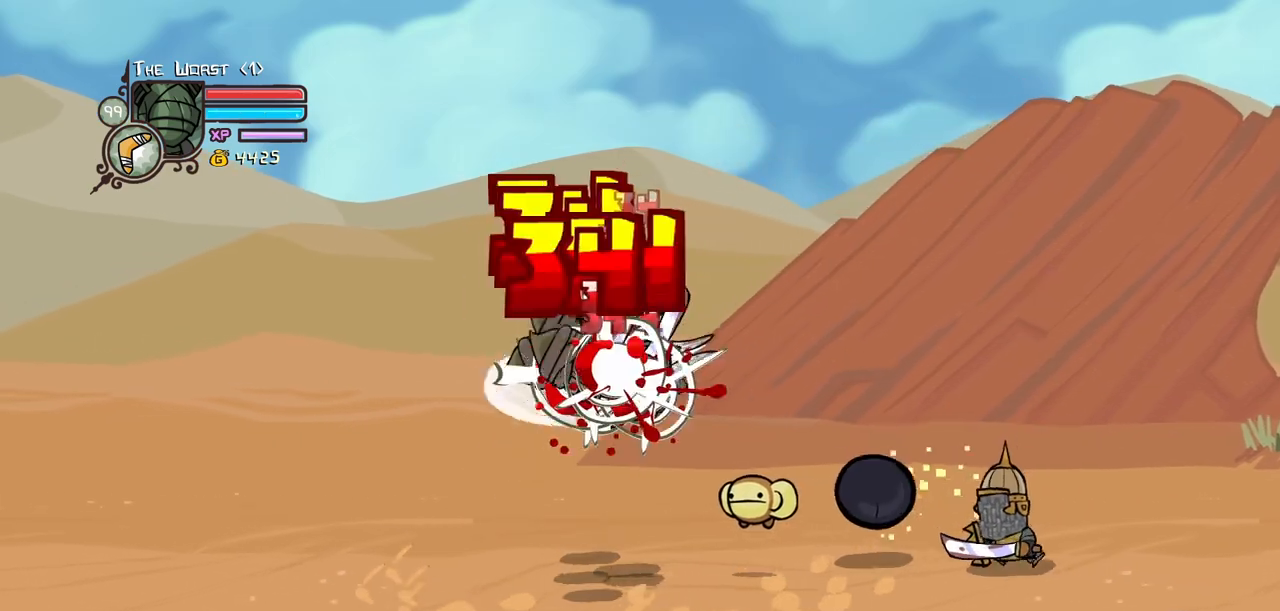
{"keys": ["heavy"], "events": [[50, "light", "up"], [100, "light", "down"], [300, "heavy", "down"], [384, "light", "up"], [434, "left", "up"]]}
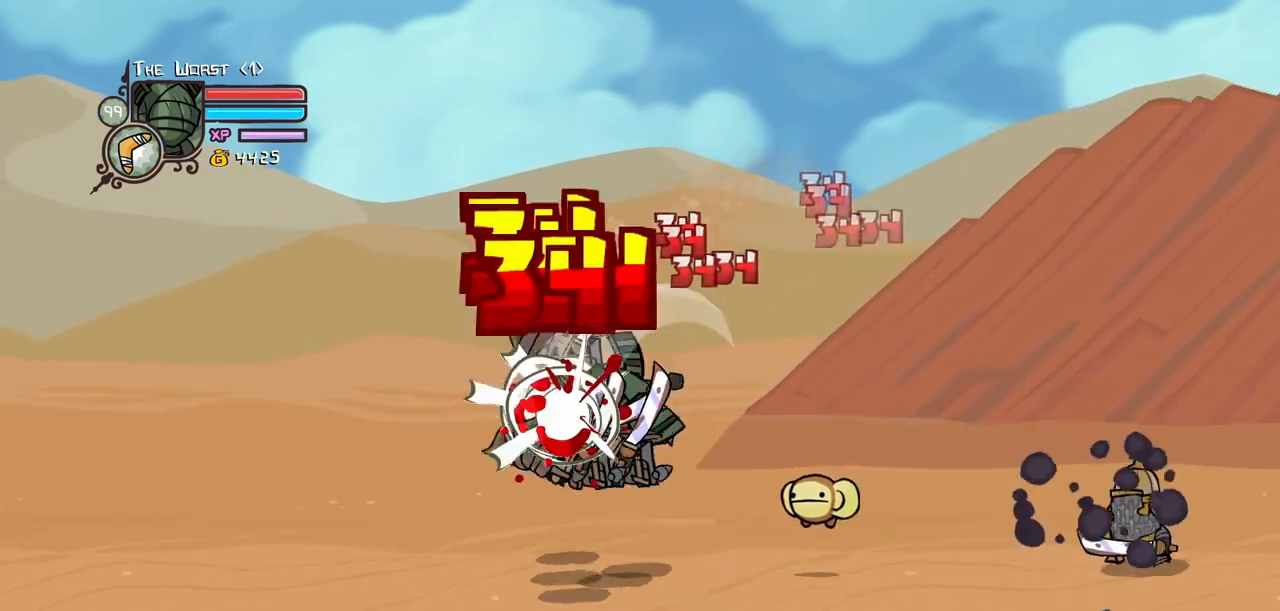
{"keys": ["left", "light"], "events": [[84, "heavy", "up"], [117, "heavy", "down"], [350, "heavy", "up"], [450, "left", "down"], [450, "light", "down"]]}
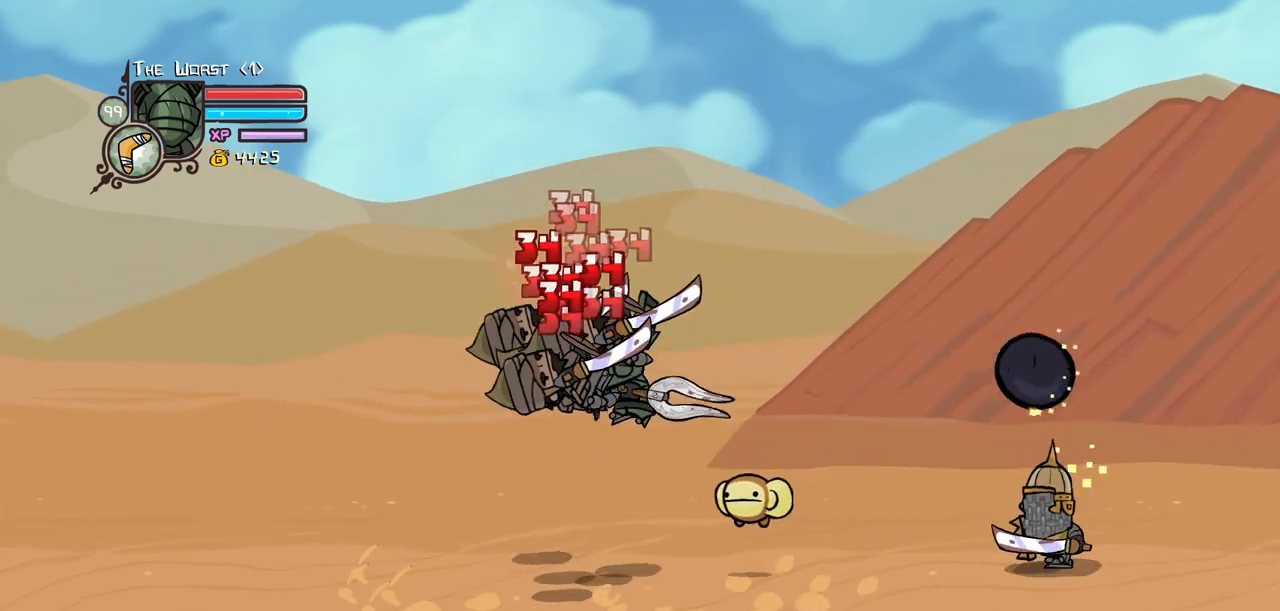
{"keys": ["heavy"], "events": [[84, "light", "up"], [134, "light", "down"], [334, "heavy", "down"], [417, "light", "up"], [467, "left", "up"]]}
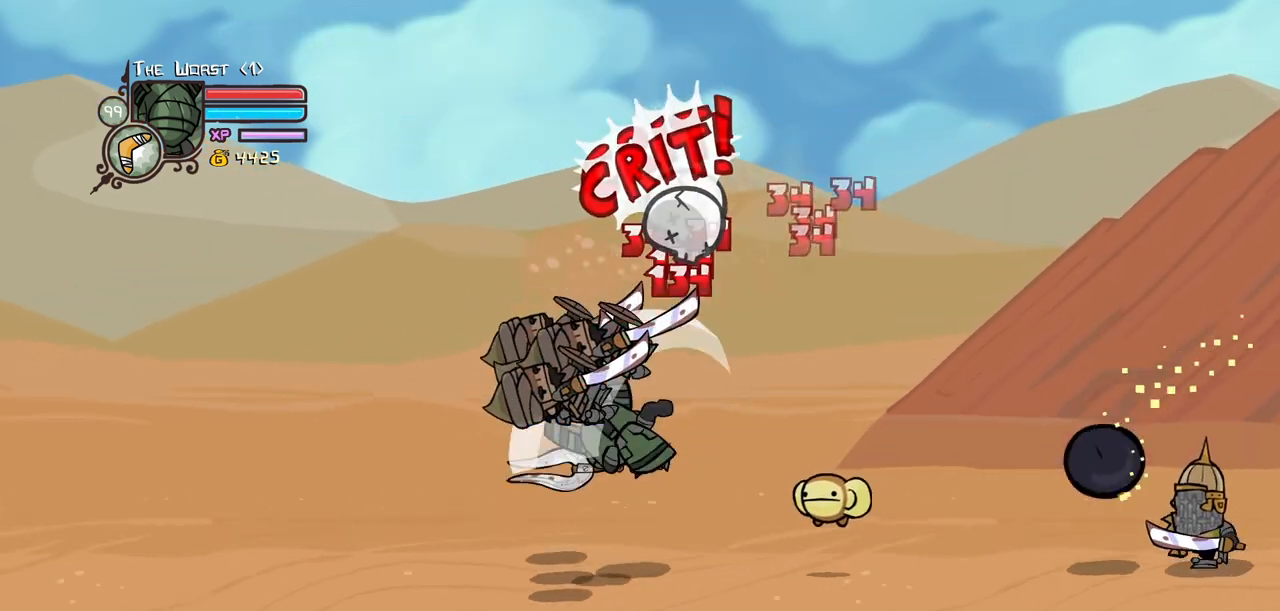
{"keys": ["left", "light"], "events": [[100, "heavy", "up"], [150, "heavy", "down"], [384, "heavy", "up"], [434, "left", "down"], [434, "light", "down"]]}
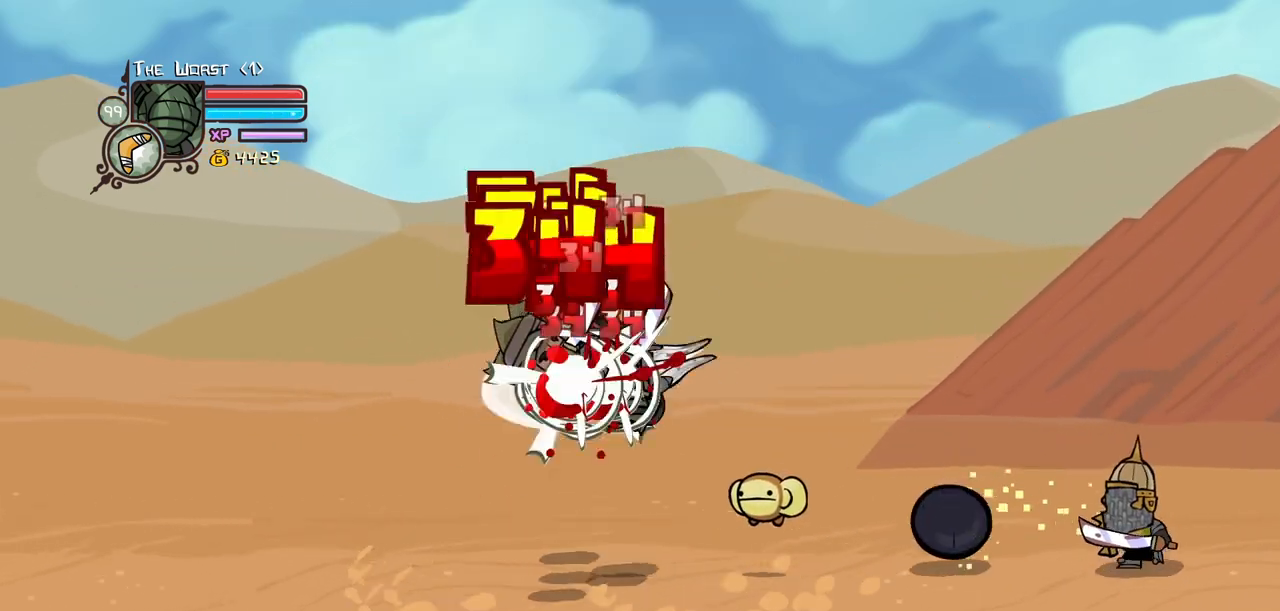
{"keys": ["heavy"], "events": [[67, "light", "up"], [117, "light", "down"], [300, "heavy", "down"], [350, "light", "up"], [450, "left", "up"]]}
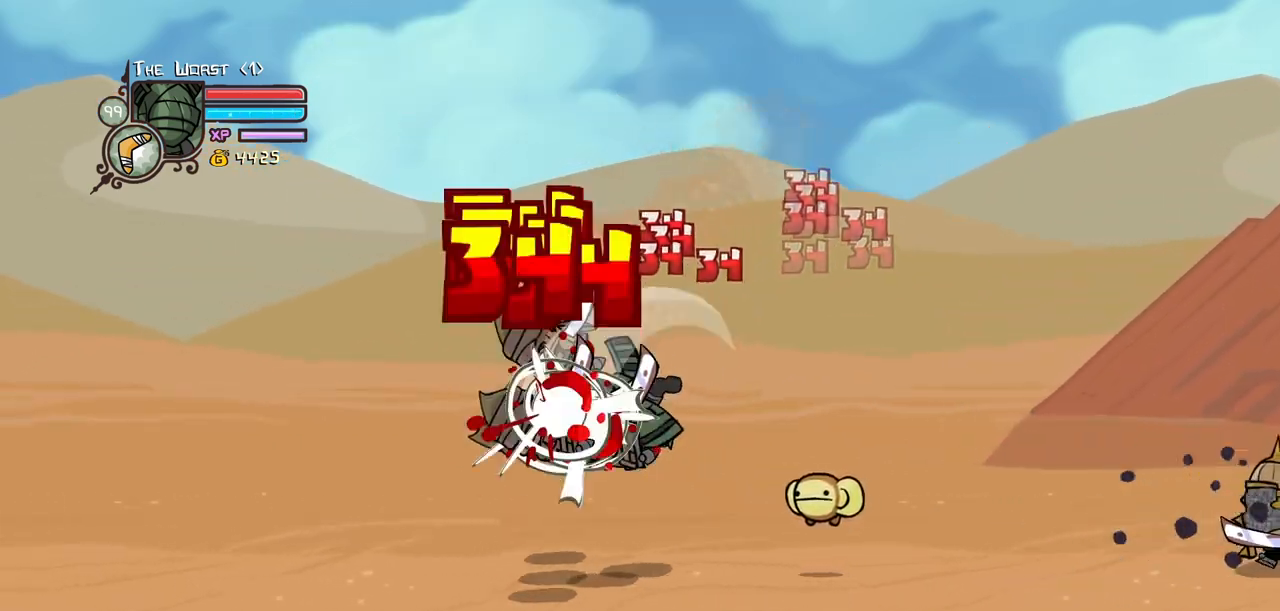
{"keys": ["left", "light"], "events": [[34, "heavy", "up"], [84, "heavy", "down"], [367, "heavy", "up"], [417, "left", "down"], [417, "light", "down"]]}
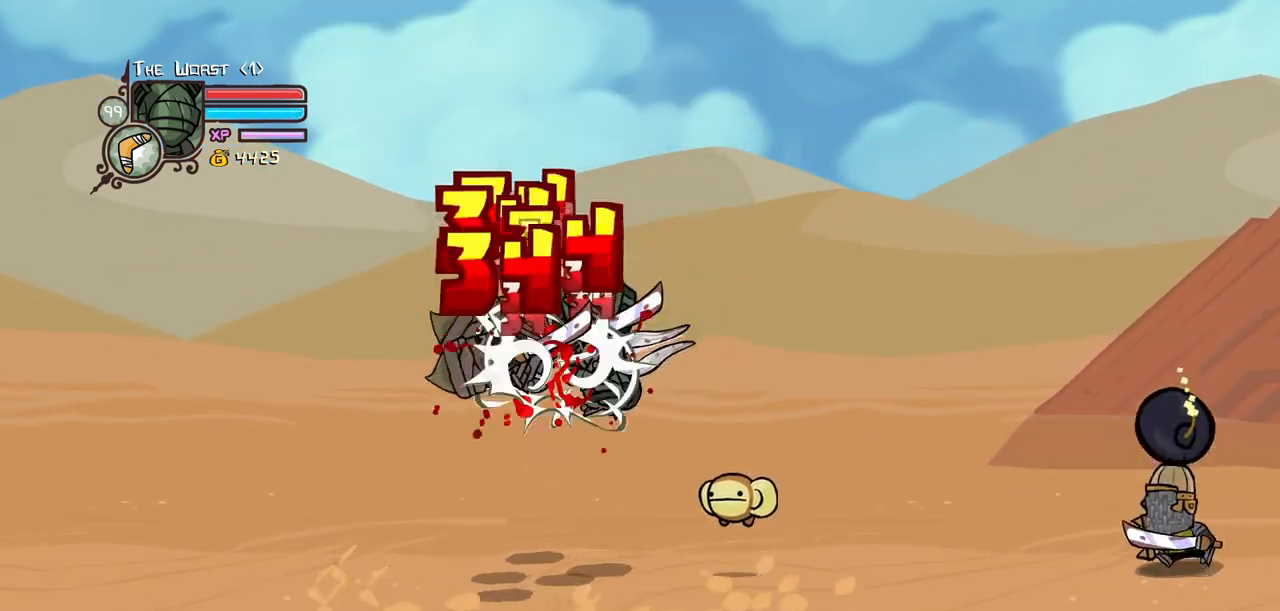
{"keys": ["heavy"], "events": [[17, "light", "up"], [100, "light", "down"], [250, "heavy", "down"], [300, "light", "up"], [434, "left", "up"]]}
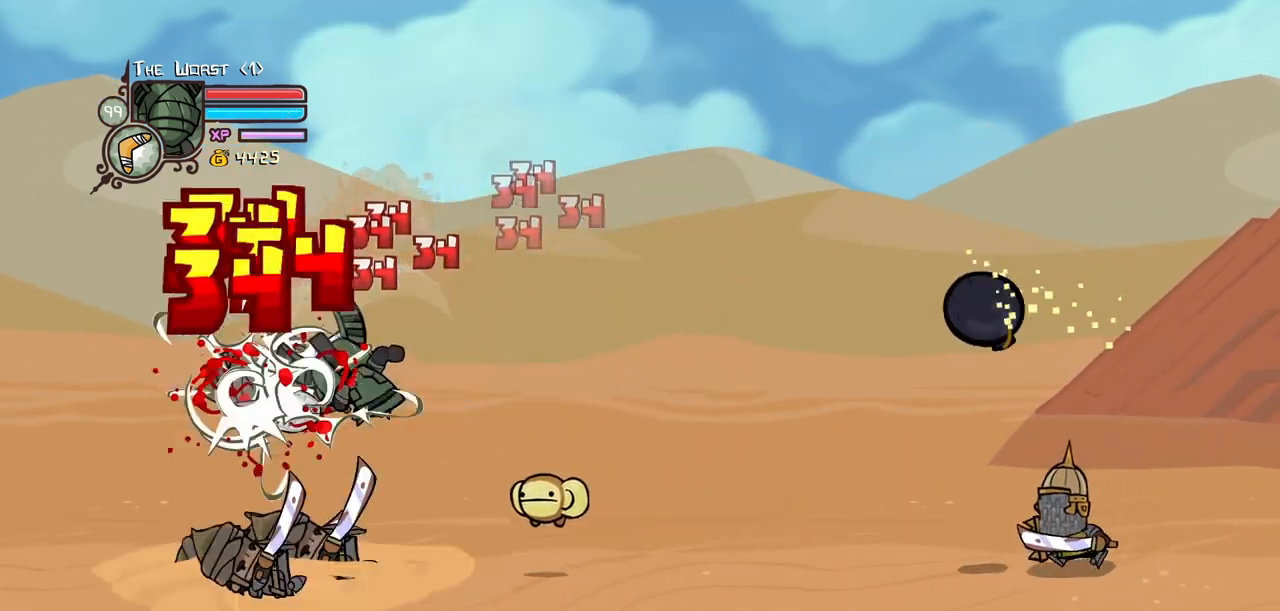
{"keys": ["light"], "events": [[34, "heavy", "up"], [34, "left", "down"], [67, "heavy", "down"], [217, "right", "down"], [267, "left", "up"], [300, "heavy", "up"], [300, "right", "up"], [400, "light", "down"]]}
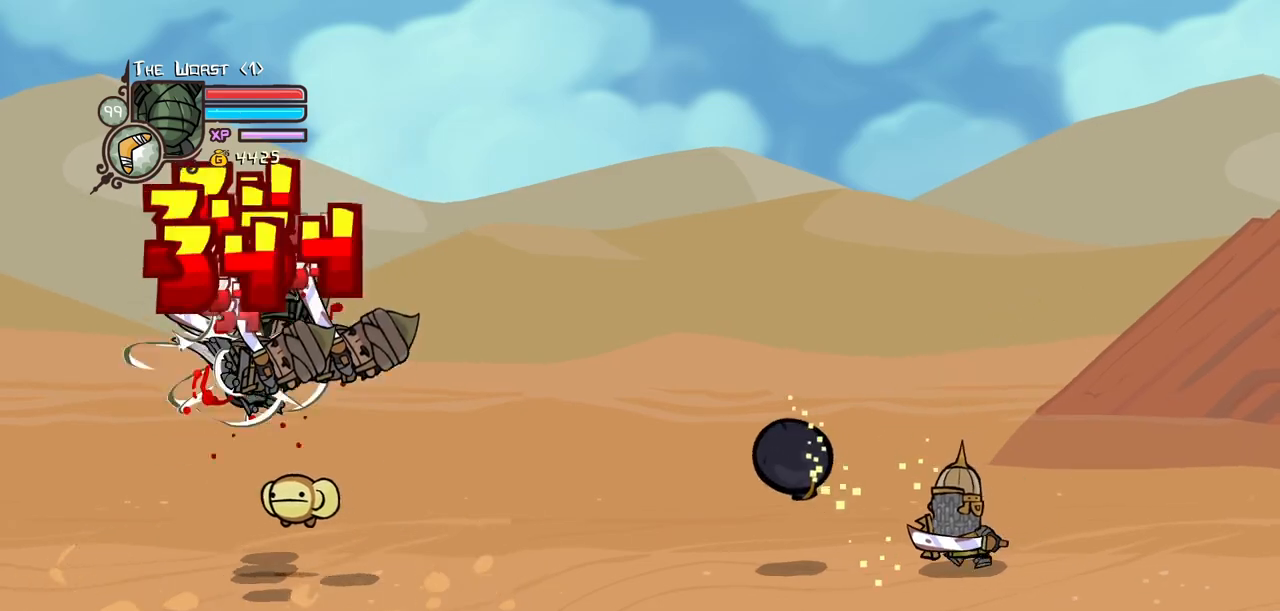
{"keys": ["heavy"], "events": [[50, "light", "up"], [50, "right", "down"], [84, "light", "down"], [234, "heavy", "down"], [317, "light", "up"], [367, "right", "up"]]}
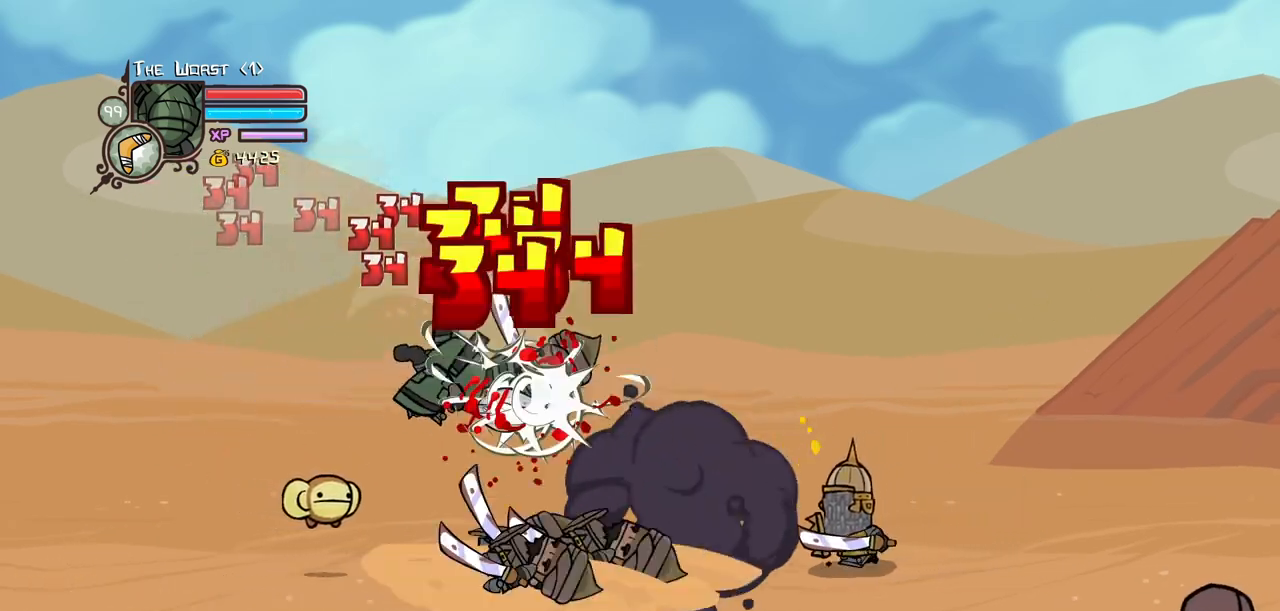
{"keys": ["light"], "events": [[17, "right", "down"], [267, "left", "down"], [300, "right", "up"], [334, "heavy", "up"], [384, "left", "up"], [384, "light", "down"]]}
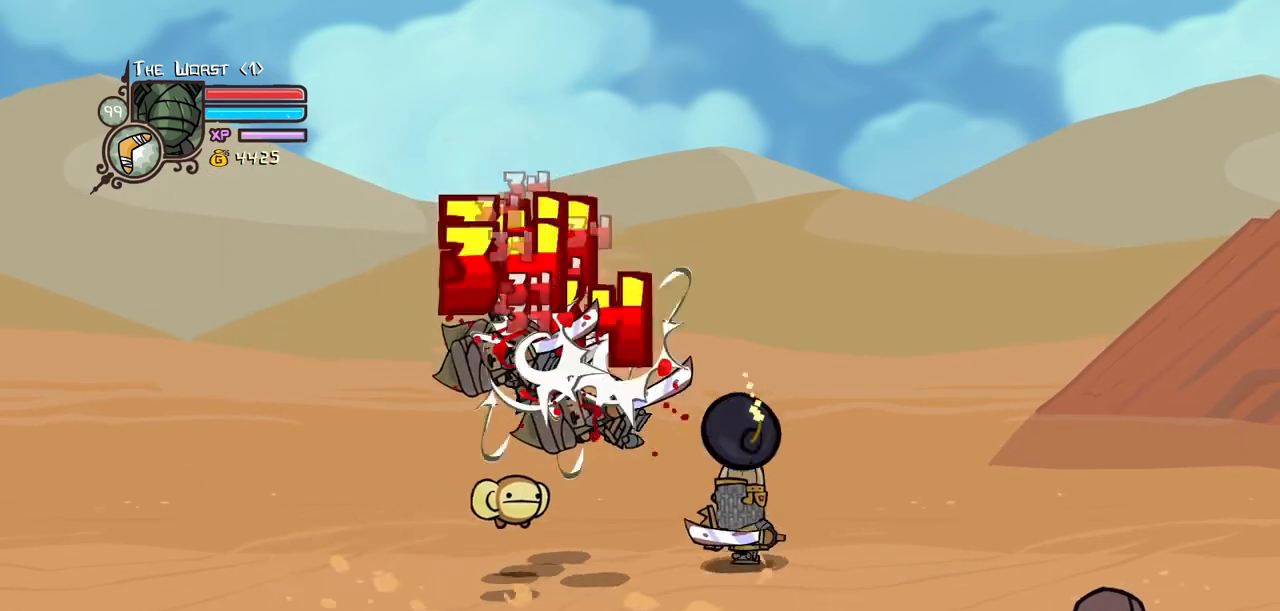
{"keys": ["heavy"], "events": [[34, "light", "up"], [117, "light", "down"], [167, "left", "down"], [267, "heavy", "down"], [300, "light", "up"], [500, "left", "up"]]}
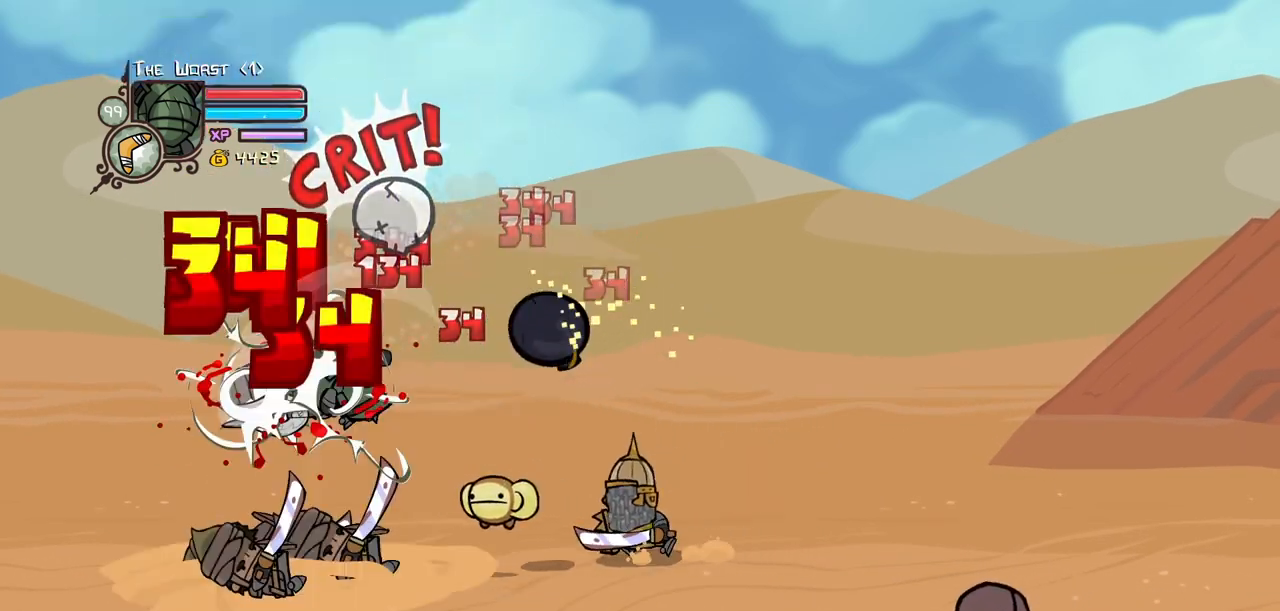
{"keys": ["heavy"], "events": [[50, "heavy", "up"], [50, "left", "down"], [84, "heavy", "down"], [184, "right", "down"], [234, "left", "up"], [284, "heavy", "up"], [317, "heavy", "down"], [317, "right", "up"]]}